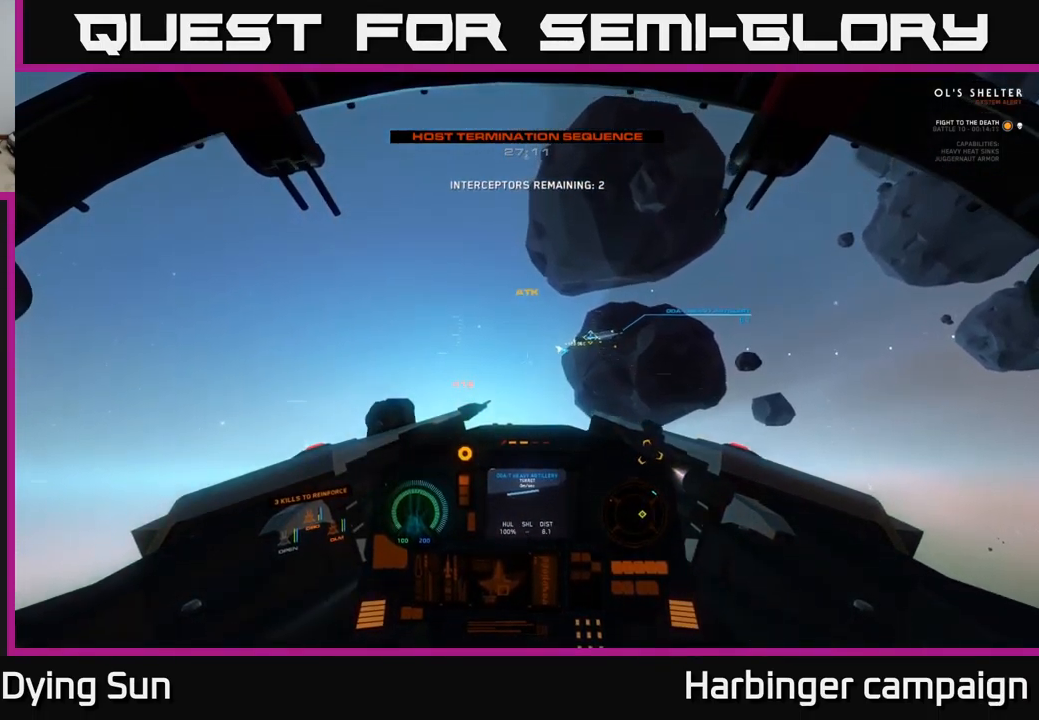
Gameplay with a controller (Xbox layout); each line is a JSON object with the inputs held at the frame after it. "events" lists button and stick changes between this image and that frame as [ms after this image, input, new state], when the widget could be followed in between.
{"buttons": ["L2"], "left_stick": "center", "right_stick": "up-right", "events": [[150, "right_stick", "up-right"]]}
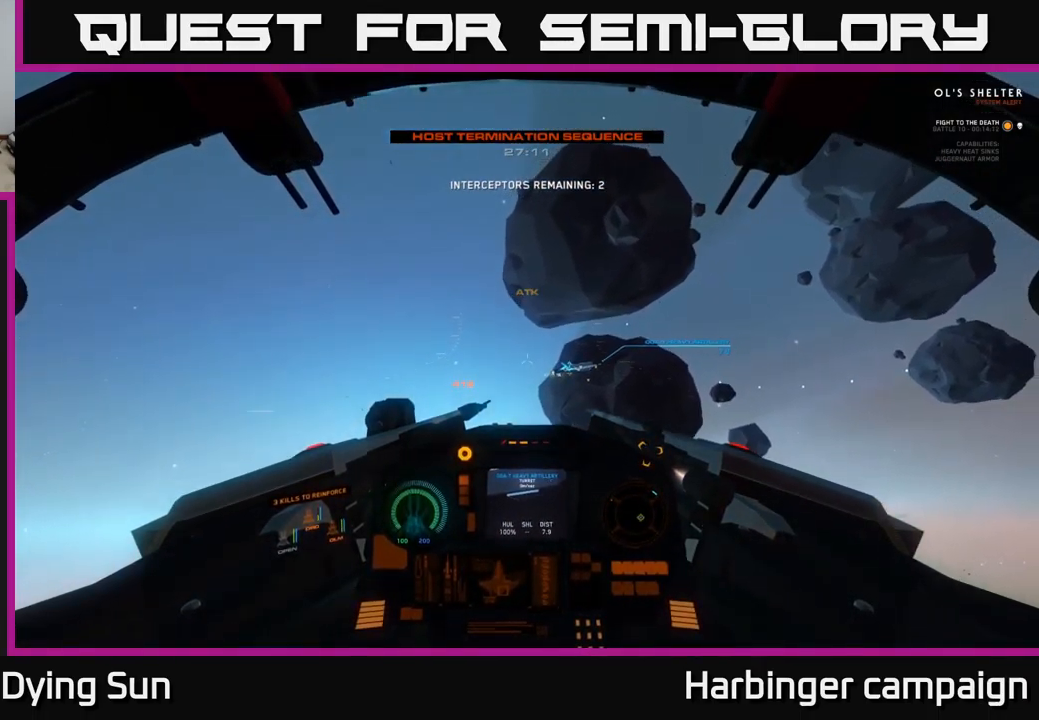
{"buttons": ["L2"], "left_stick": "center", "right_stick": "up-right", "events": []}
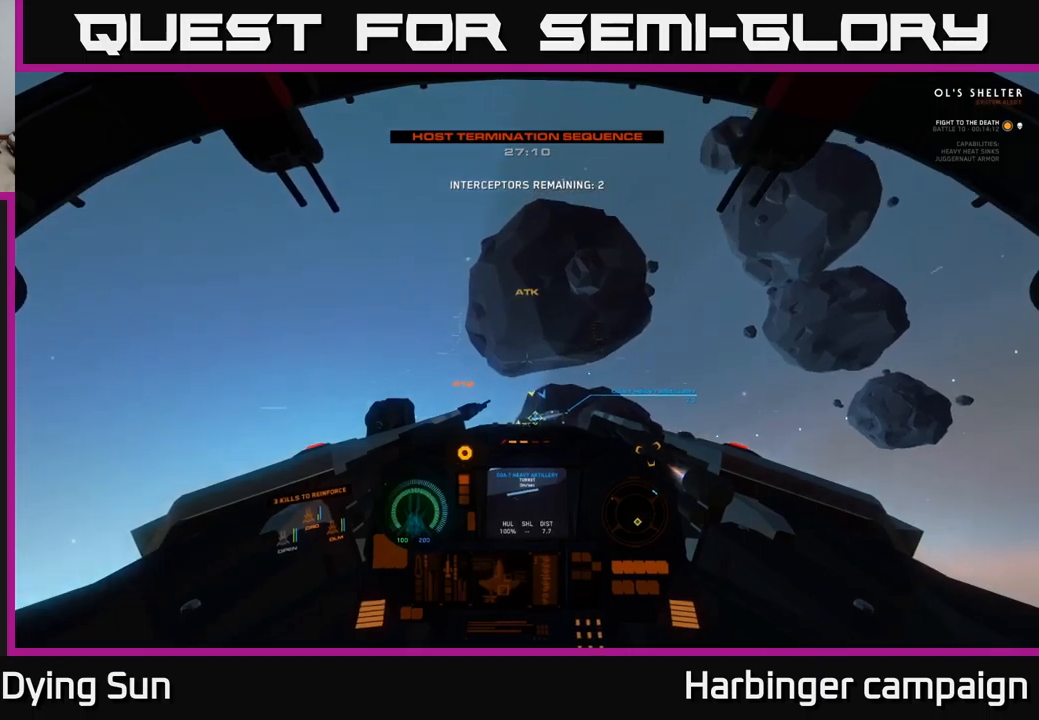
{"buttons": ["L2"], "left_stick": "center", "right_stick": "down-right", "events": [[17, "right_stick", "right"], [117, "right_stick", "down-right"]]}
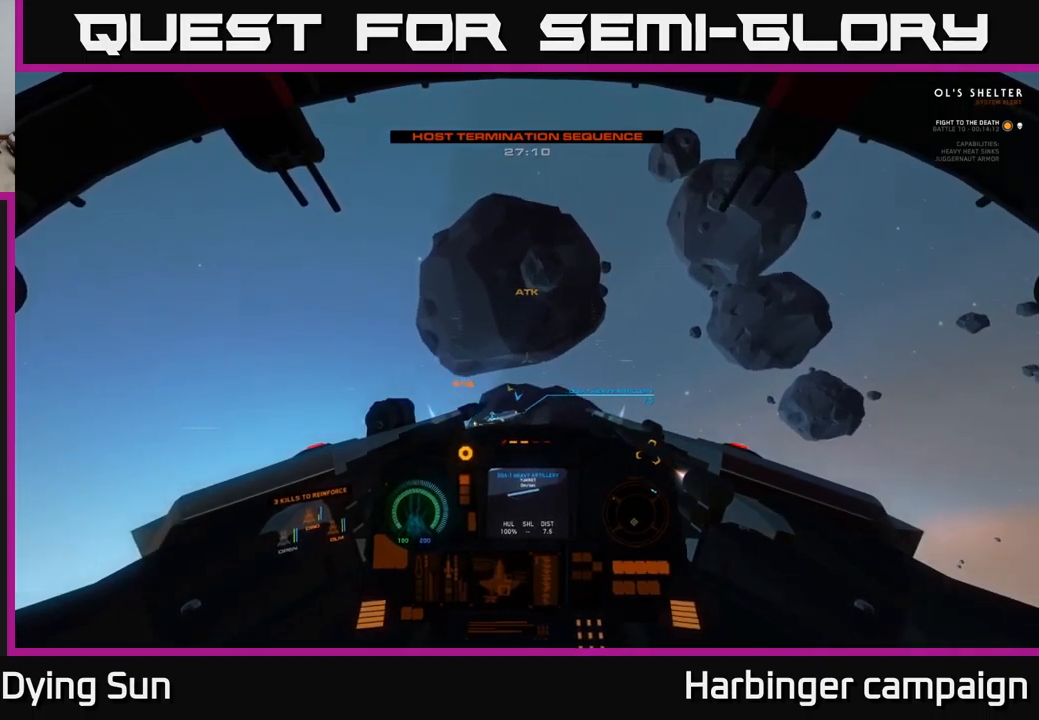
{"buttons": ["L1", "L2"], "left_stick": "center", "right_stick": "down-right", "events": [[283, "L1", "down"]]}
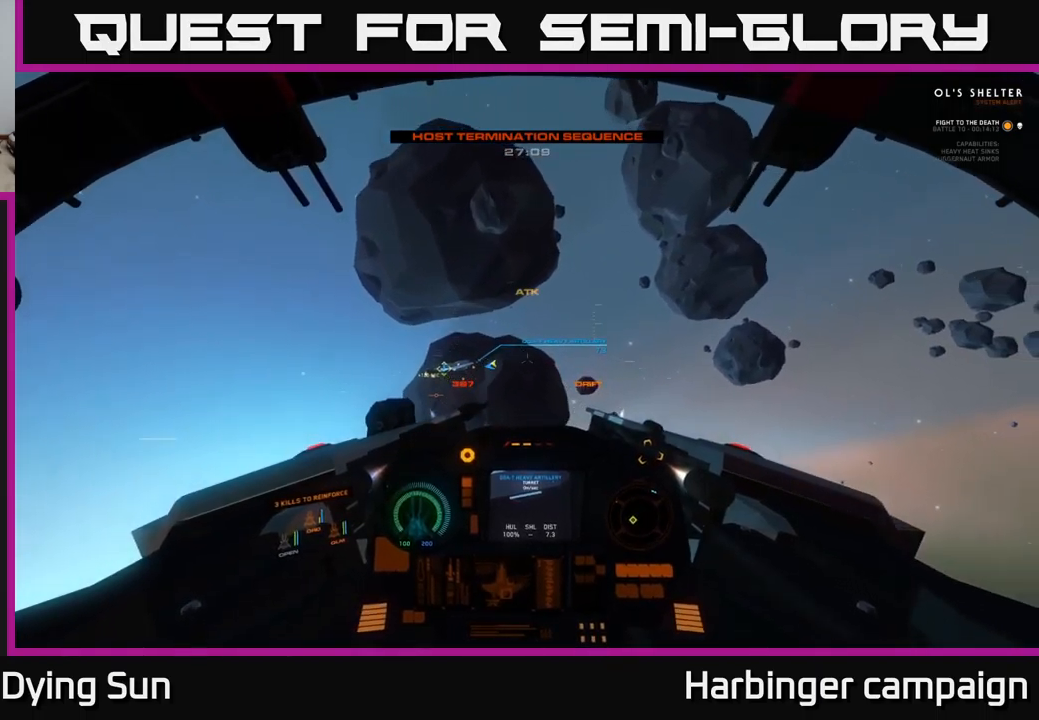
{"buttons": ["L2"], "left_stick": "center", "right_stick": "right", "events": [[233, "right_stick", "down-left"], [317, "L1", "up"], [450, "right_stick", "center"], [500, "right_stick", "right"]]}
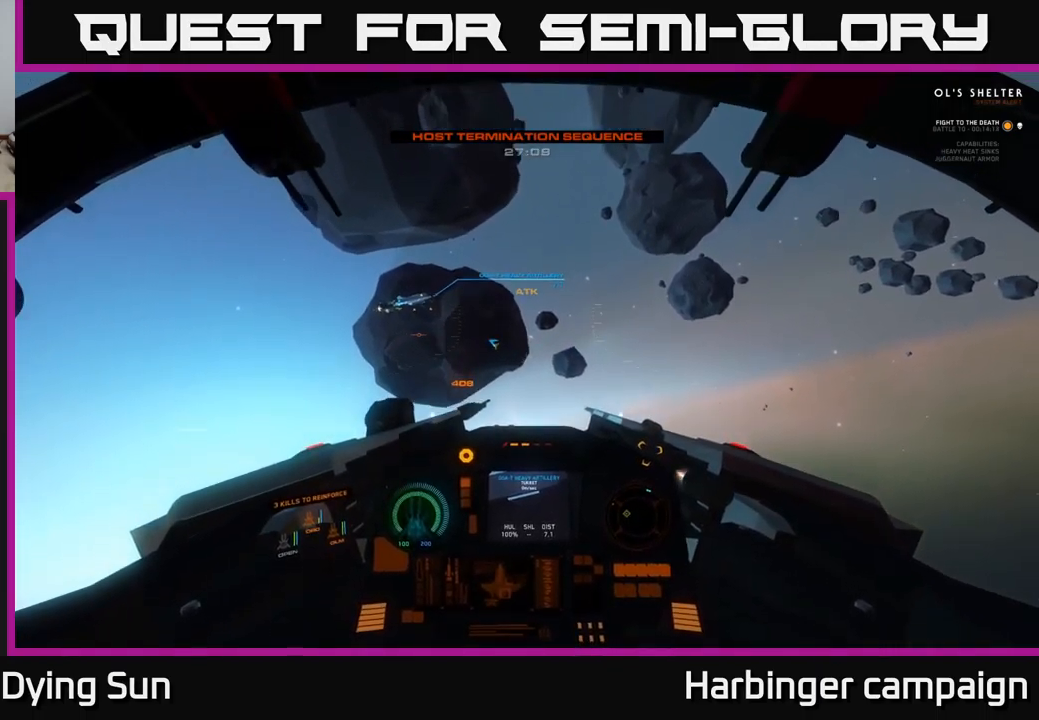
{"buttons": ["L2"], "left_stick": "center", "right_stick": "center", "events": [[67, "right_stick", "down-right"], [117, "L2", "up"], [217, "L2", "down"], [267, "right_stick", "center"]]}
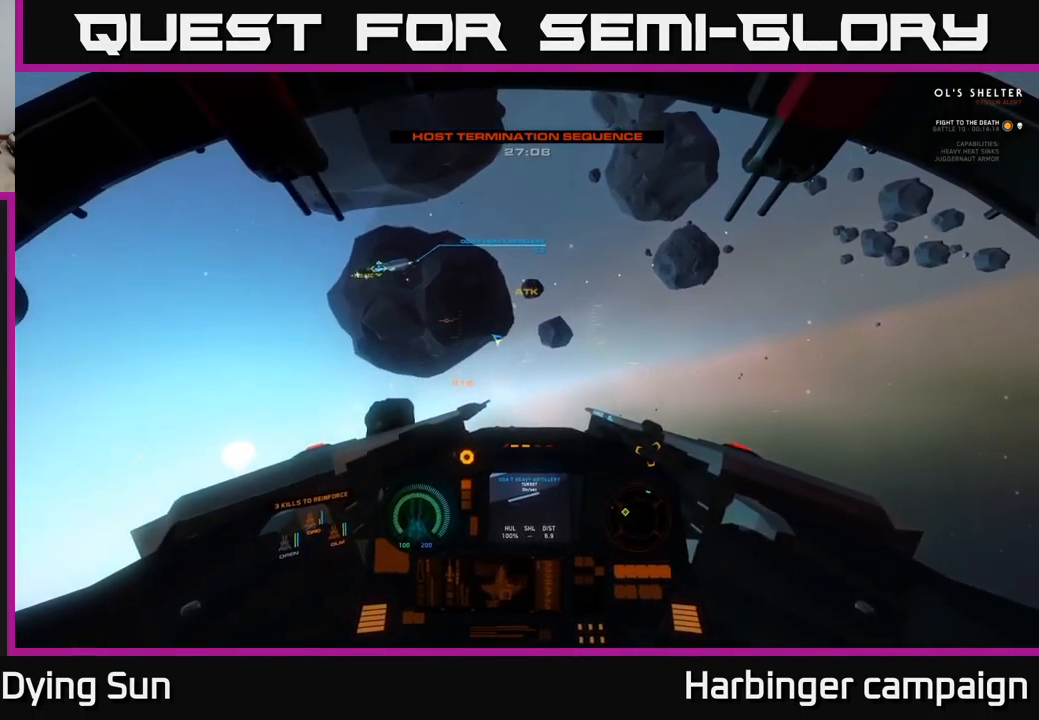
{"buttons": ["L2", "R3"], "left_stick": "center", "right_stick": "center", "events": [[200, "R3", "down"]]}
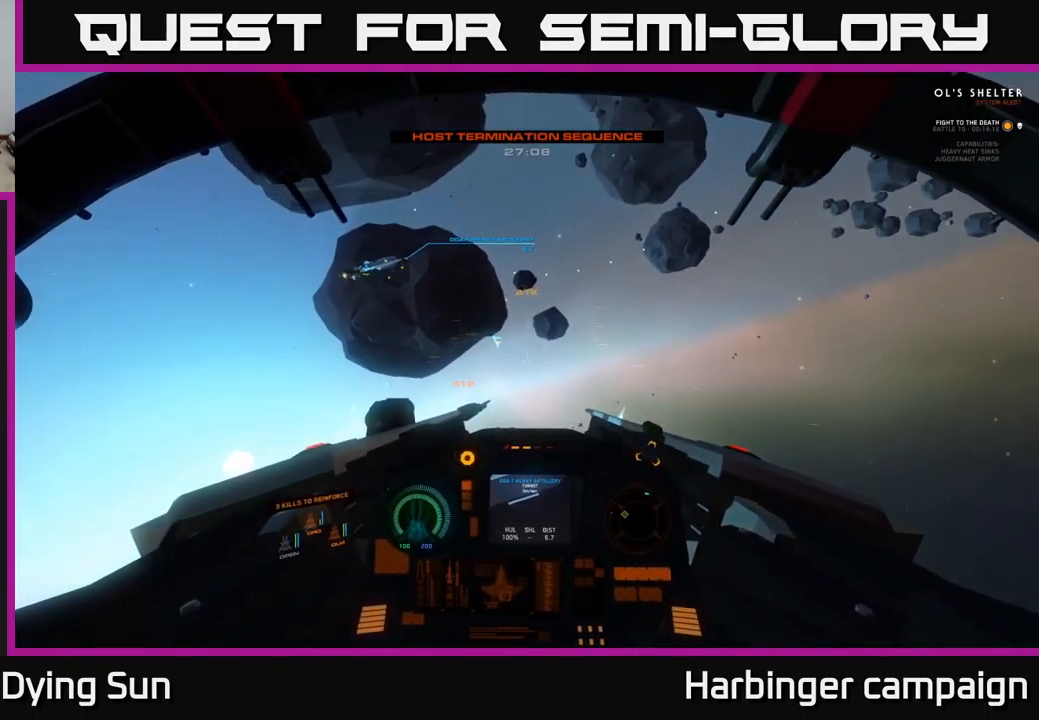
{"buttons": [], "left_stick": "center", "right_stick": "center", "events": [[350, "R3", "up"], [450, "L2", "up"]]}
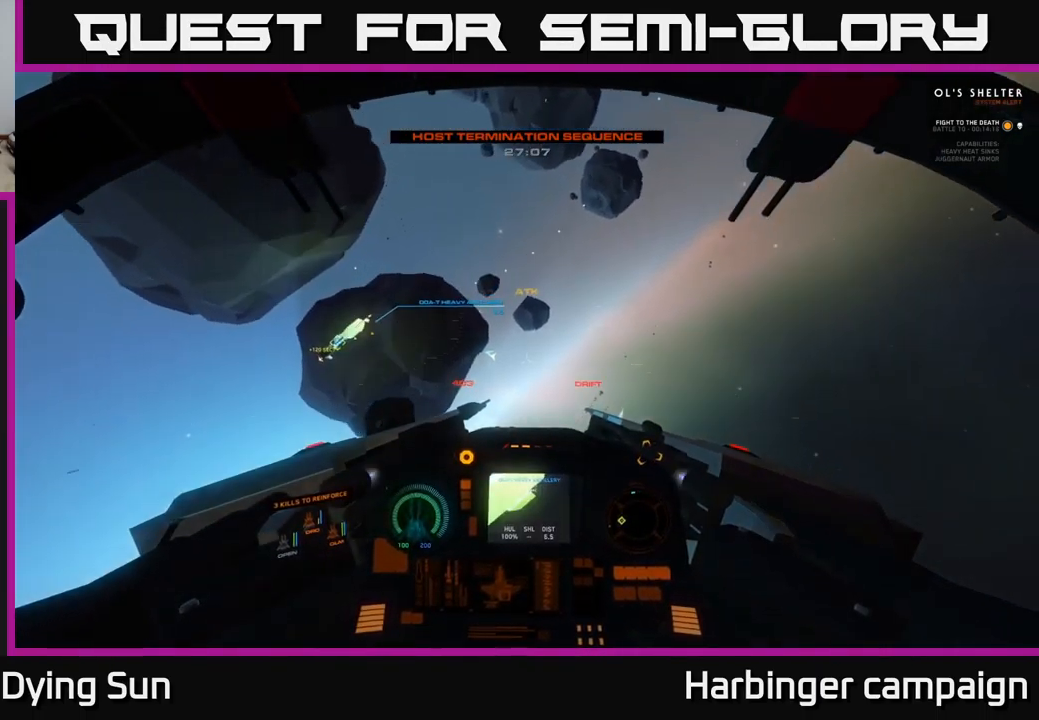
{"buttons": ["L2"], "left_stick": "center", "right_stick": "down-right", "events": [[33, "L1", "down"], [117, "right_stick", "down"], [250, "L1", "up"], [283, "right_stick", "down-right"], [350, "L2", "down"]]}
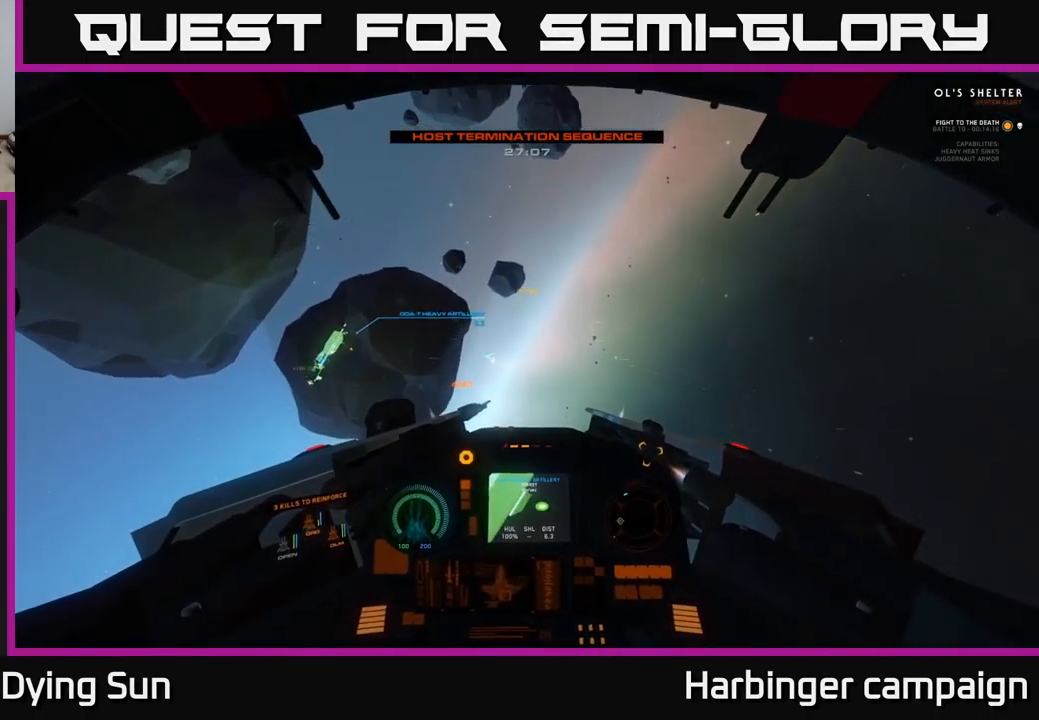
{"buttons": ["L2"], "left_stick": "center", "right_stick": "center", "events": [[67, "right_stick", "right"], [350, "right_stick", "center"]]}
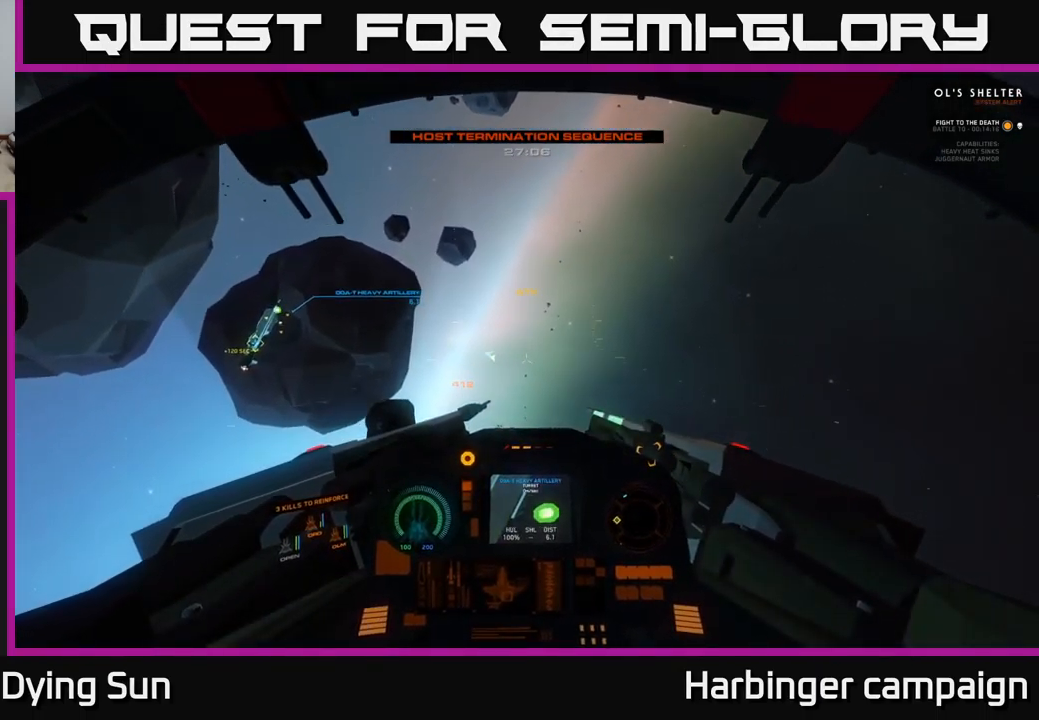
{"buttons": ["L2"], "left_stick": "center", "right_stick": "left", "events": [[233, "right_stick", "left"]]}
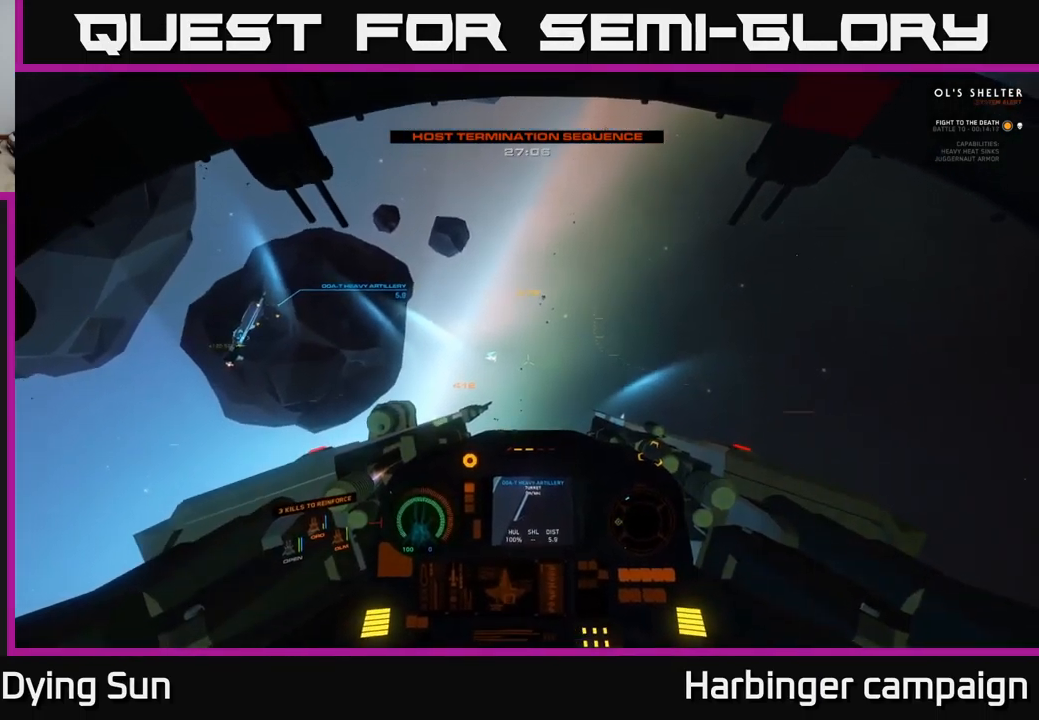
{"buttons": ["L2", "L3"], "left_stick": "center", "right_stick": "left", "events": [[317, "L3", "down"]]}
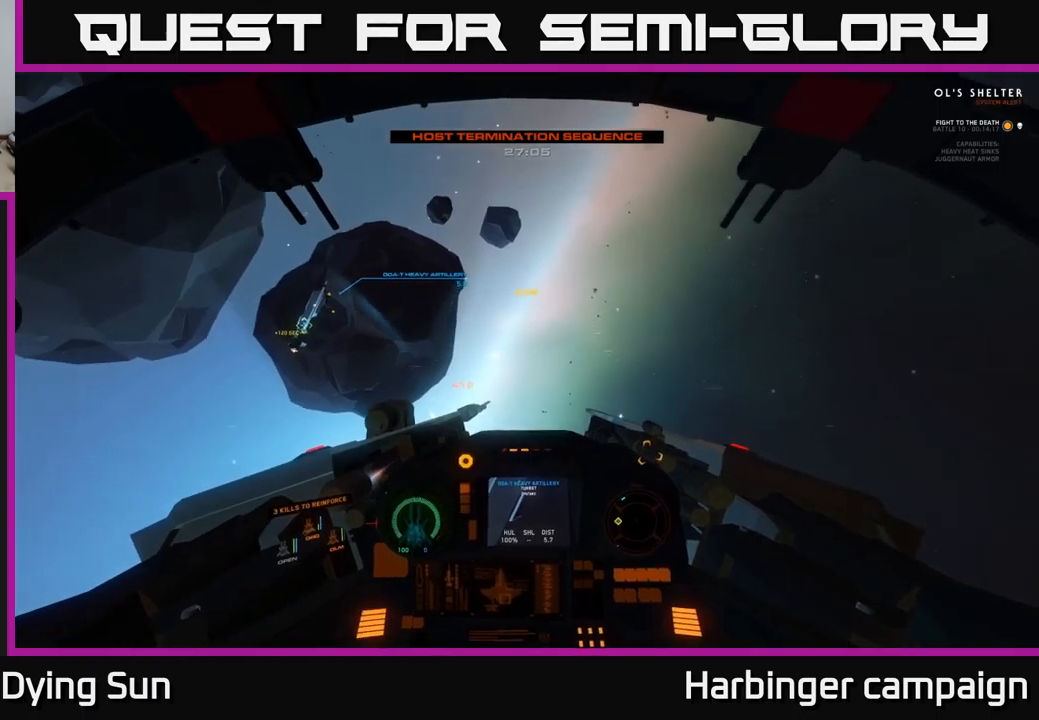
{"buttons": ["L2"], "left_stick": "center", "right_stick": "center", "events": [[133, "right_stick", "center"], [450, "L3", "up"]]}
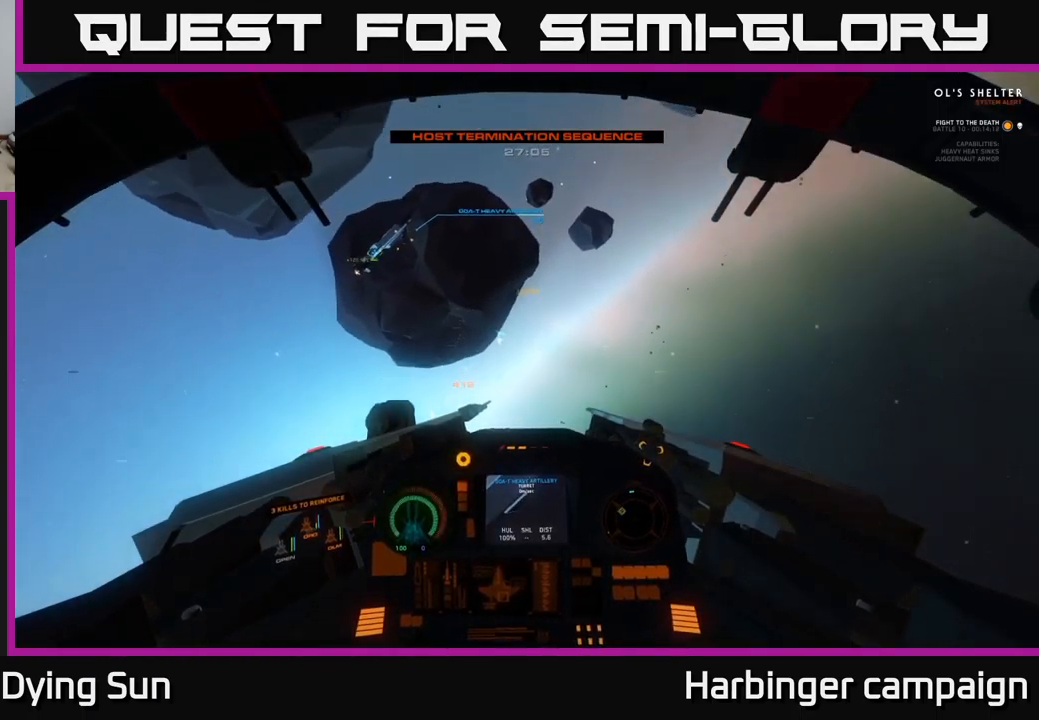
{"buttons": ["L2"], "left_stick": "center", "right_stick": "down-left", "events": [[83, "right_stick", "up"], [300, "right_stick", "down"], [450, "right_stick", "down-left"]]}
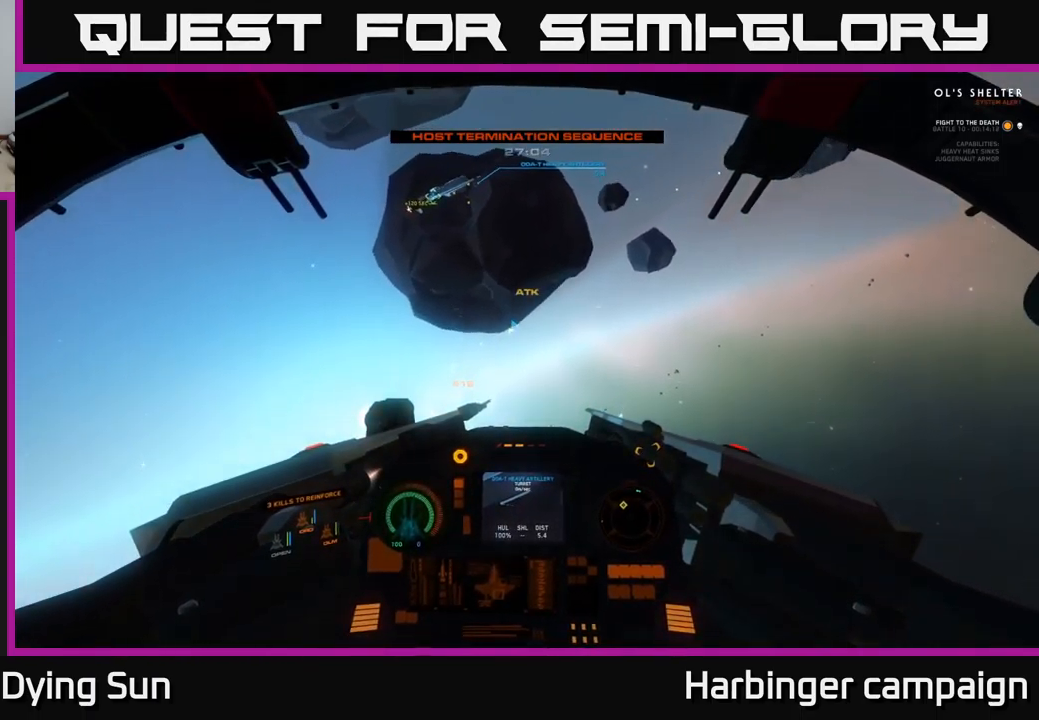
{"buttons": ["L2"], "left_stick": "center", "right_stick": "left", "events": [[17, "right_stick", "left"], [100, "right_stick", "center"], [433, "right_stick", "left"]]}
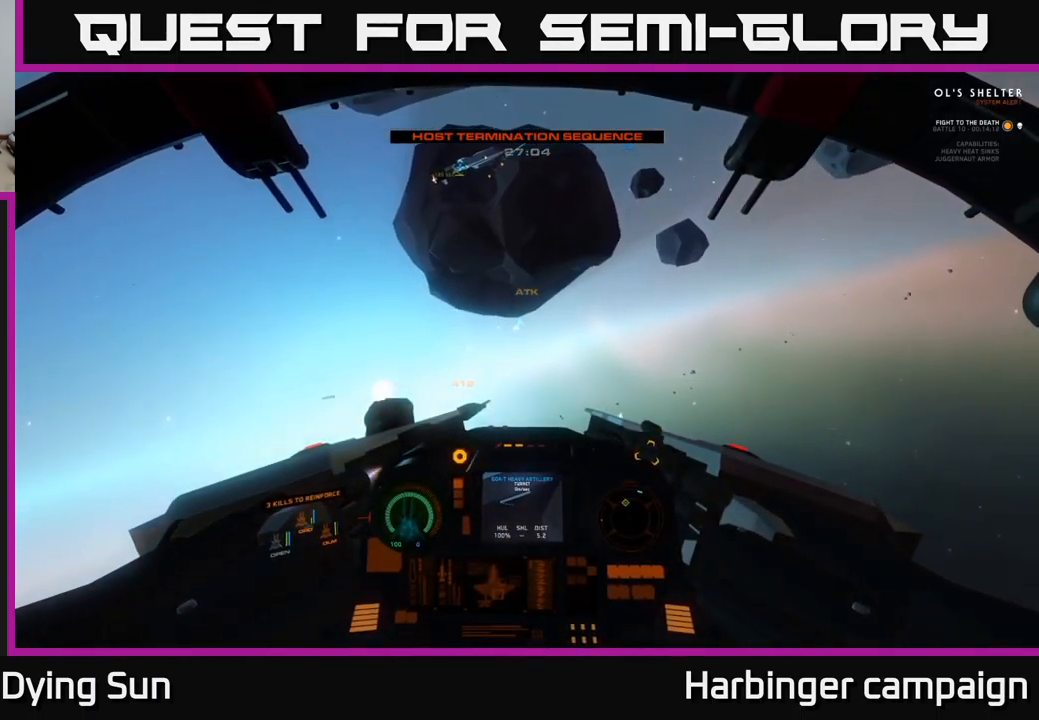
{"buttons": ["L2", "L3"], "left_stick": "center", "right_stick": "left", "events": [[133, "right_stick", "up-left"], [350, "right_stick", "left"], [483, "L3", "down"]]}
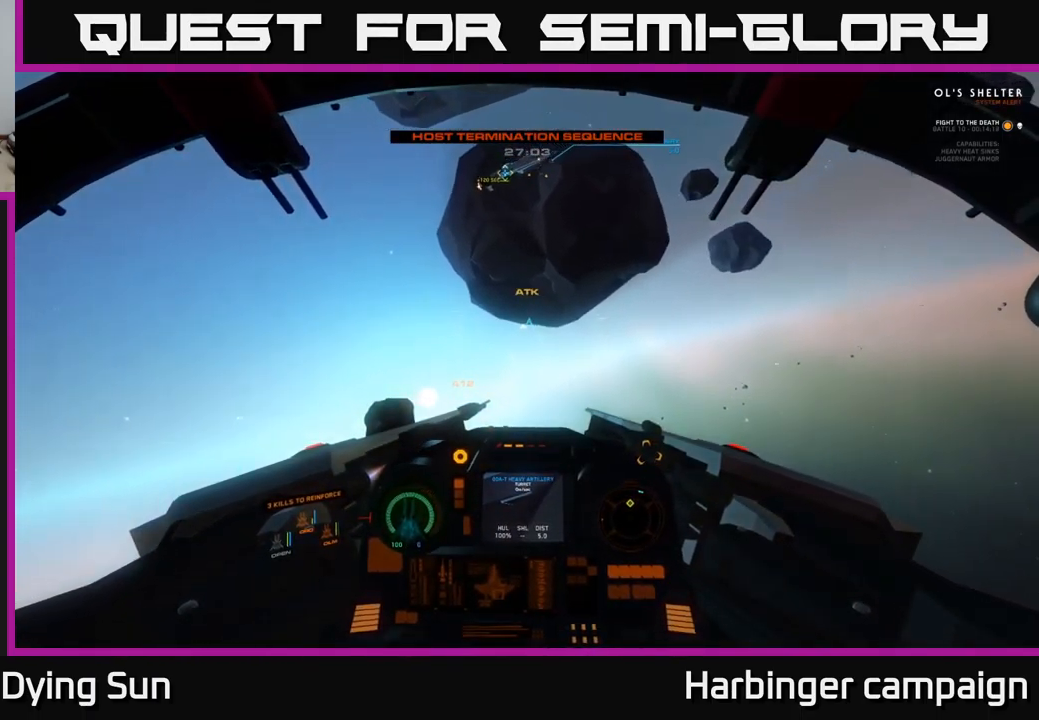
{"buttons": ["L2", "L3"], "left_stick": "center", "right_stick": "left", "events": []}
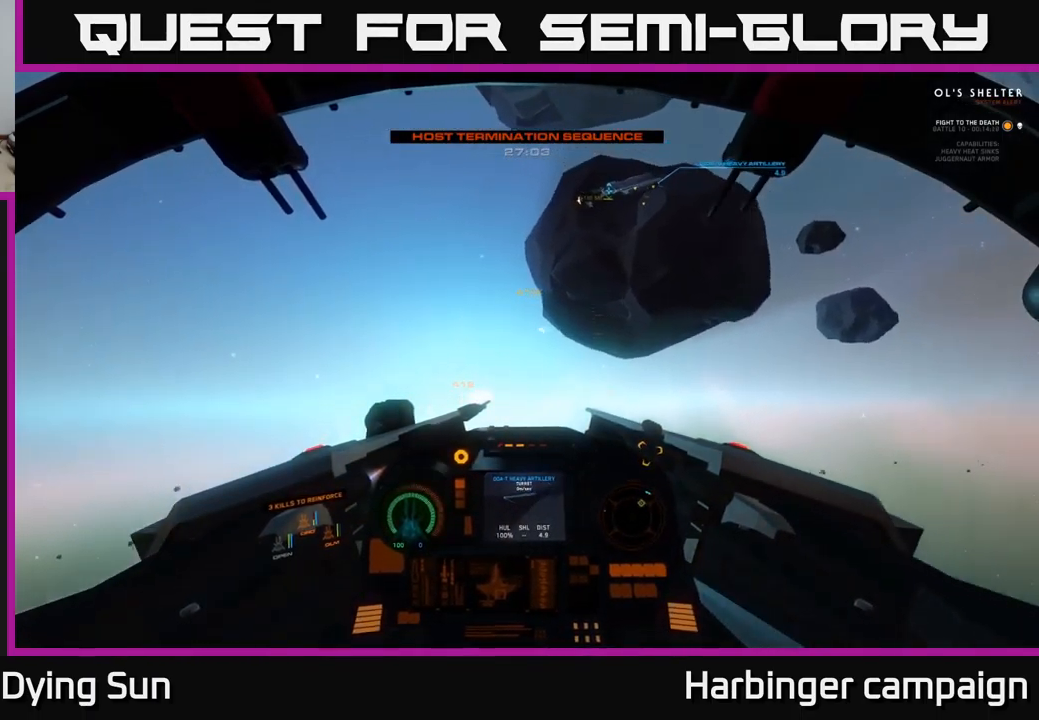
{"buttons": ["L2"], "left_stick": "center", "right_stick": "up-right", "events": [[17, "L3", "up"], [100, "right_stick", "up"], [200, "right_stick", "center"], [350, "right_stick", "up"], [417, "right_stick", "up-right"]]}
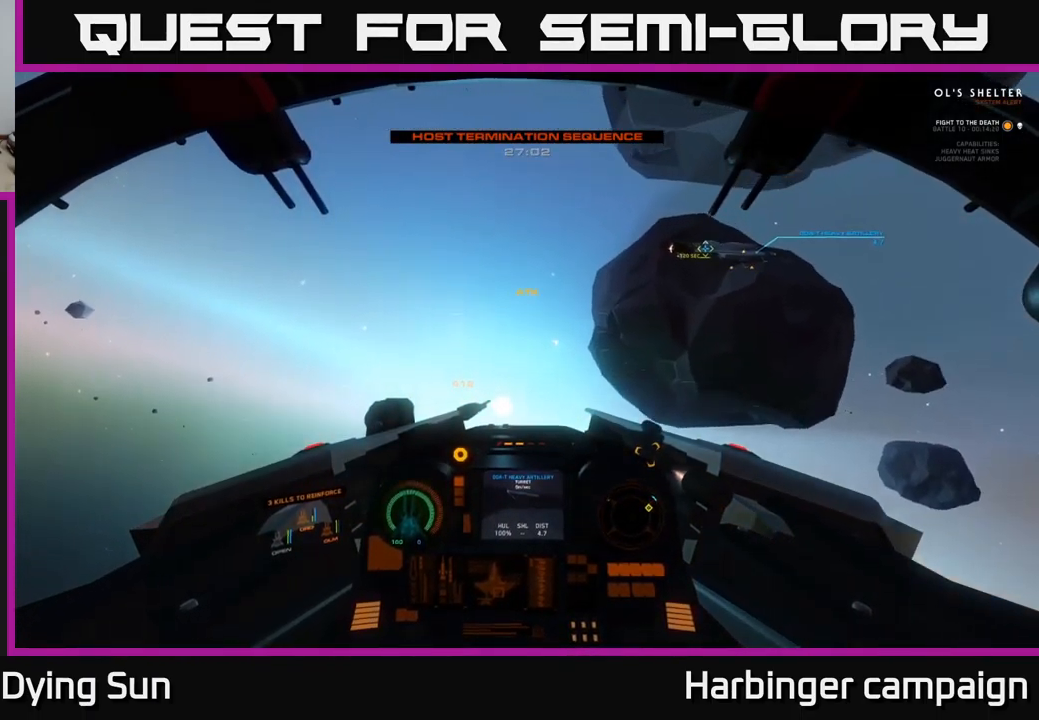
{"buttons": ["L2"], "left_stick": "center", "right_stick": "center", "events": [[100, "right_stick", "right"], [217, "right_stick", "center"]]}
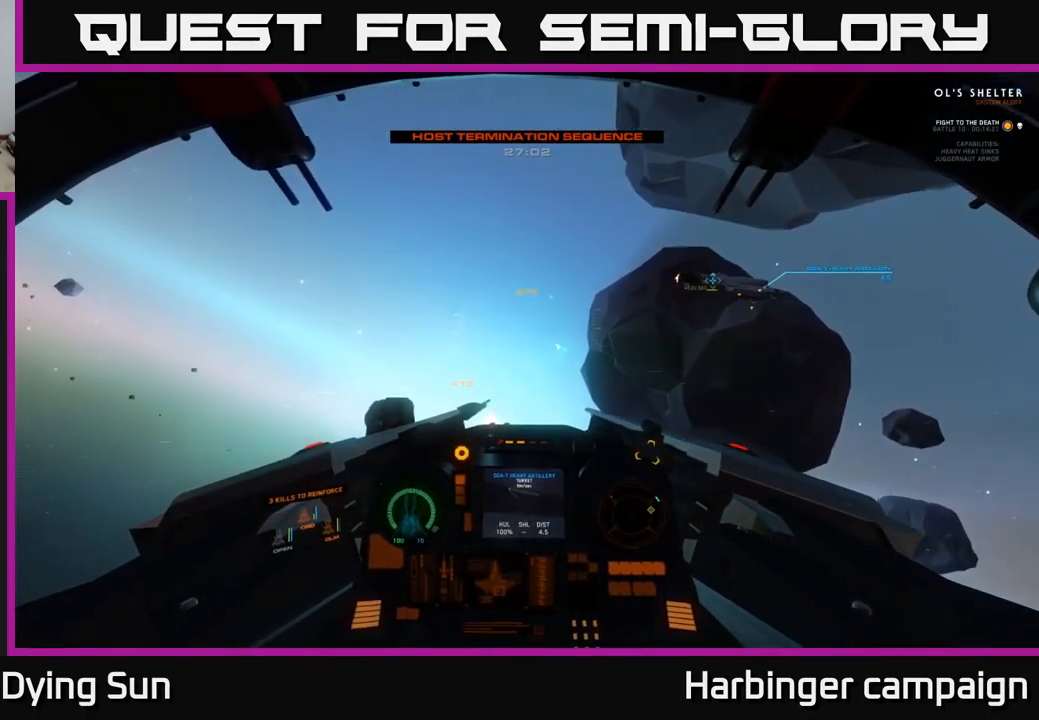
{"buttons": ["L2"], "left_stick": "center", "right_stick": "center", "events": []}
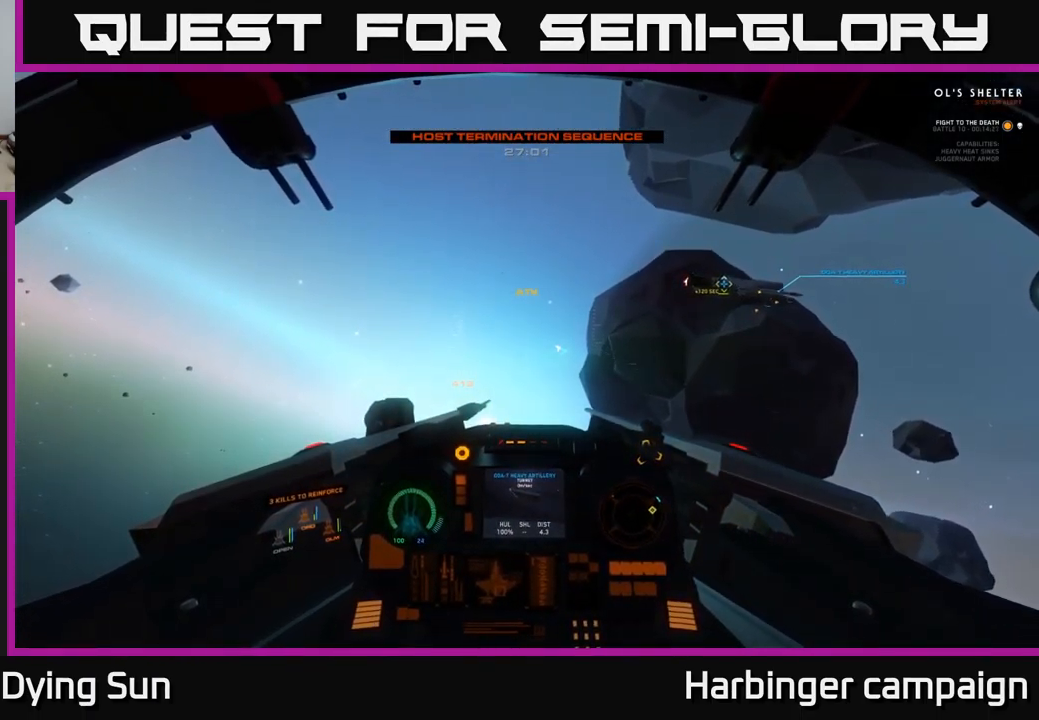
{"buttons": ["L2"], "left_stick": "center", "right_stick": "down-right", "events": [[217, "right_stick", "down"], [483, "right_stick", "down-right"]]}
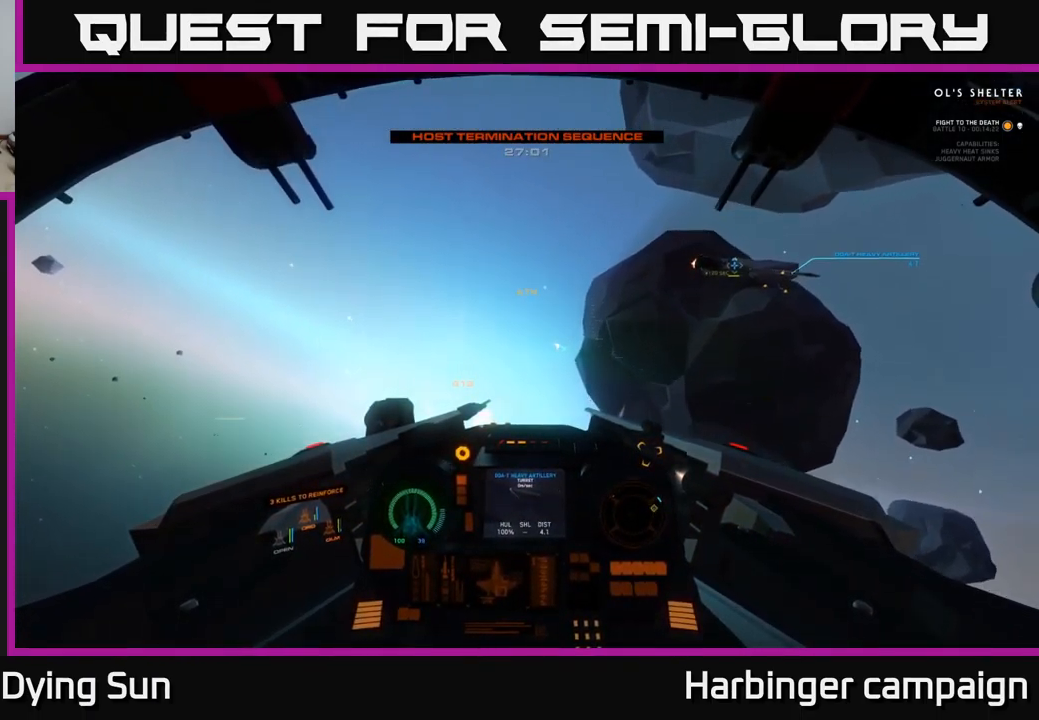
{"buttons": ["L2"], "left_stick": "center", "right_stick": "down-right", "events": []}
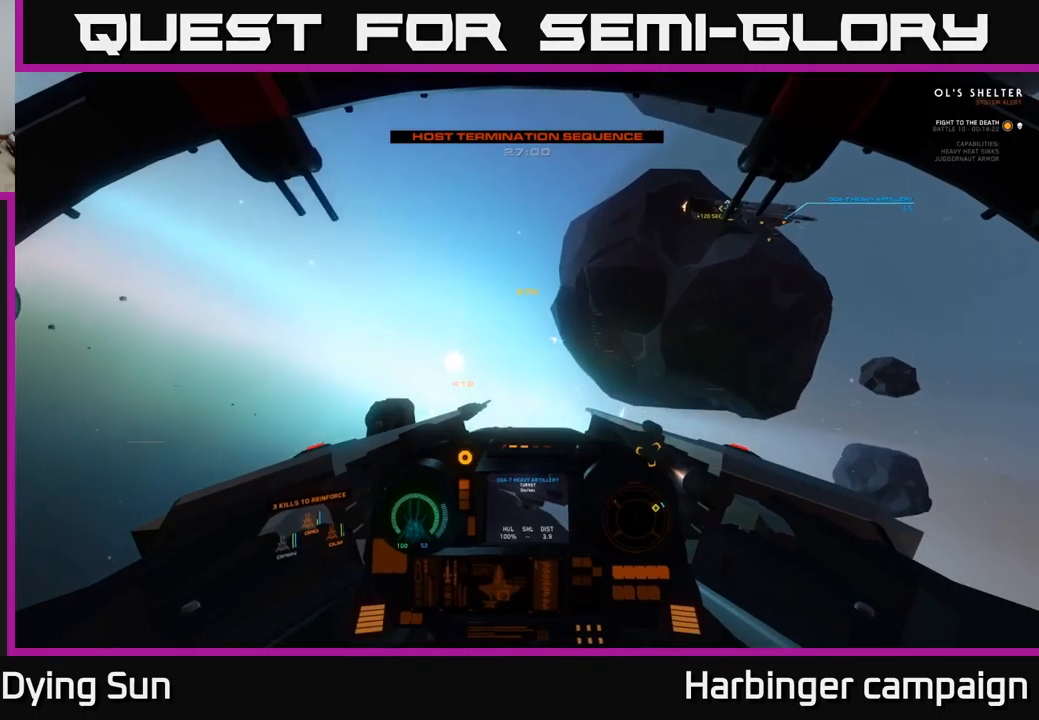
{"buttons": ["L1"], "left_stick": "center", "right_stick": "down-right", "events": [[367, "L2", "up"], [467, "L1", "down"]]}
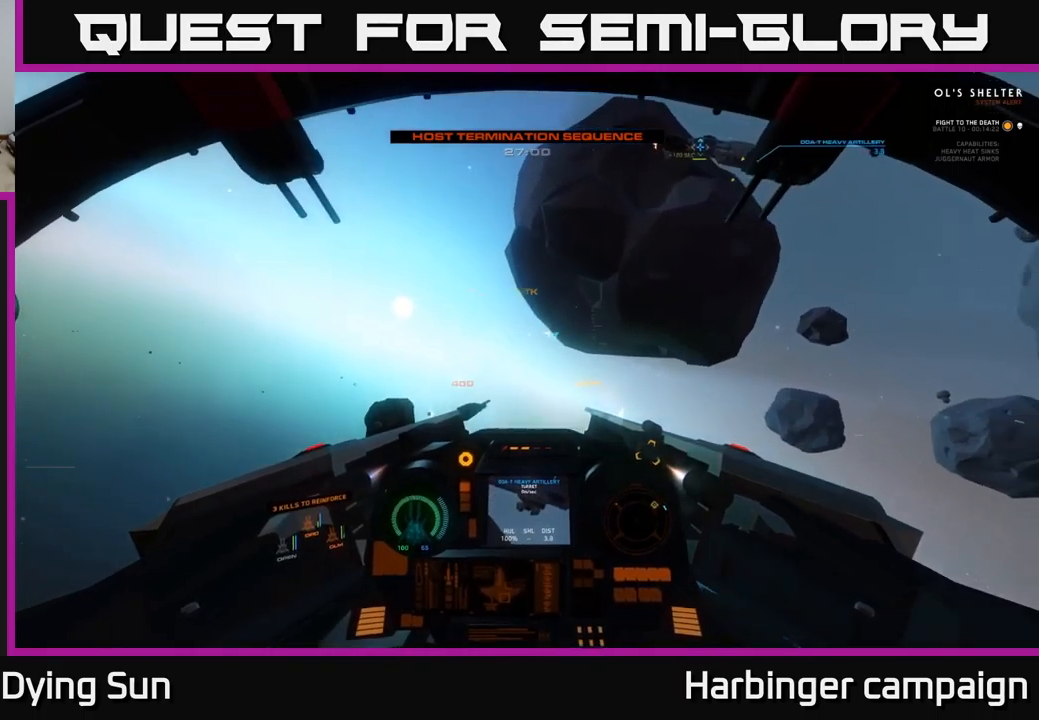
{"buttons": ["L1"], "left_stick": "center", "right_stick": "down-right", "events": []}
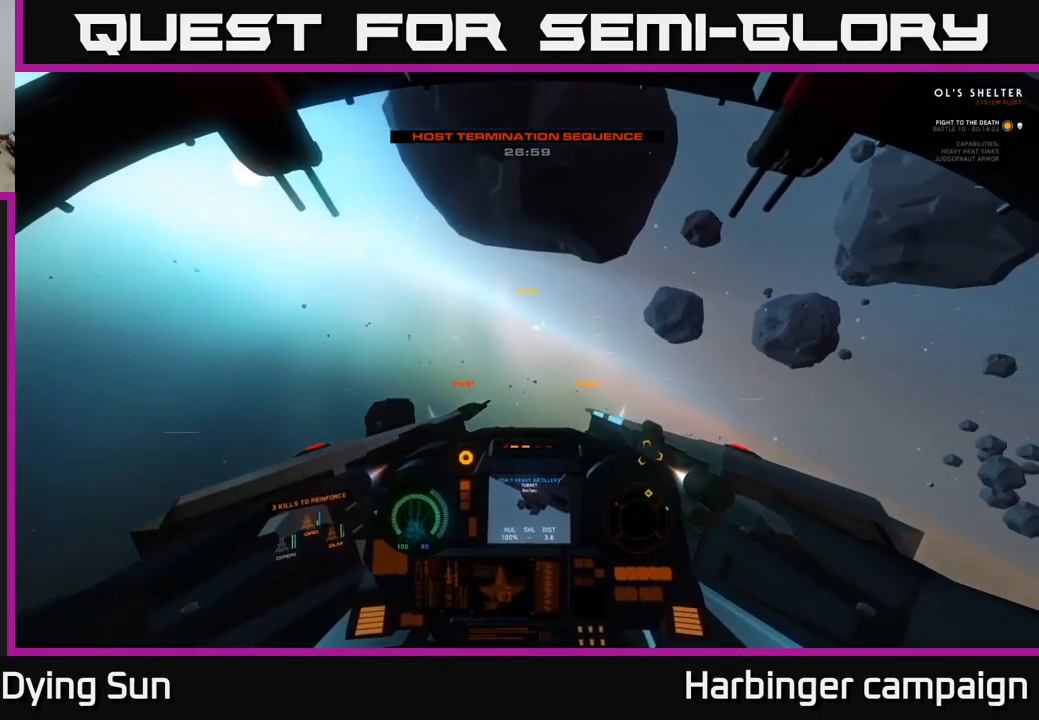
{"buttons": ["L2"], "left_stick": "center", "right_stick": "center", "events": [[17, "right_stick", "down"], [317, "L1", "up"], [417, "L2", "down"], [417, "right_stick", "center"]]}
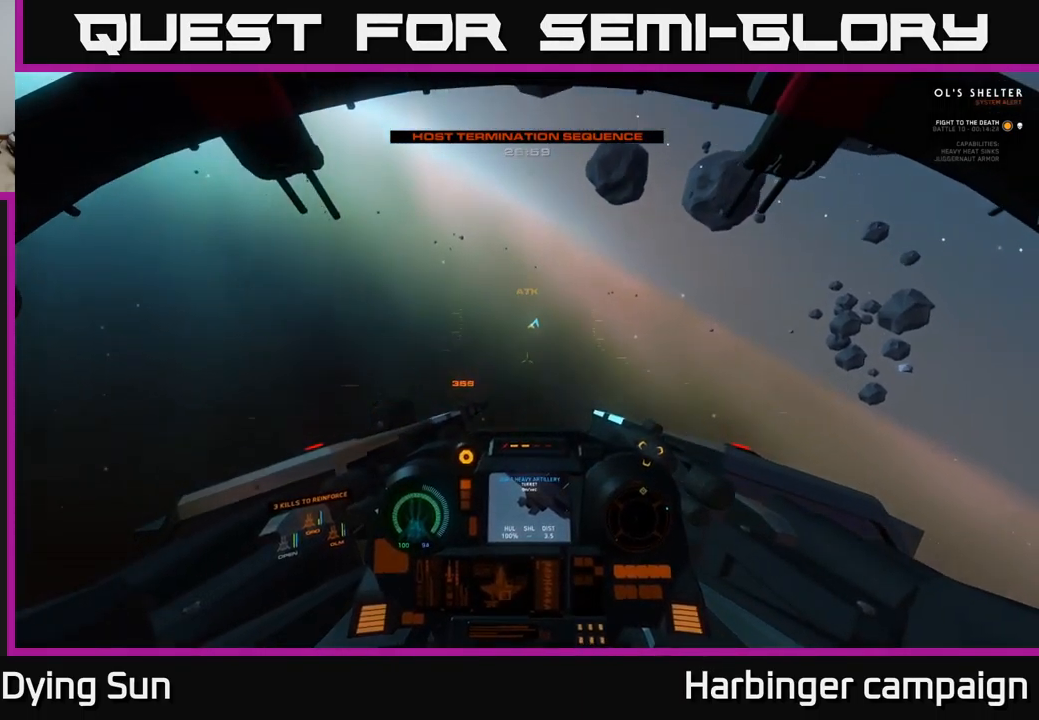
{"buttons": ["L2"], "left_stick": "center", "right_stick": "center", "events": [[267, "right_stick", "up-right"], [500, "right_stick", "center"]]}
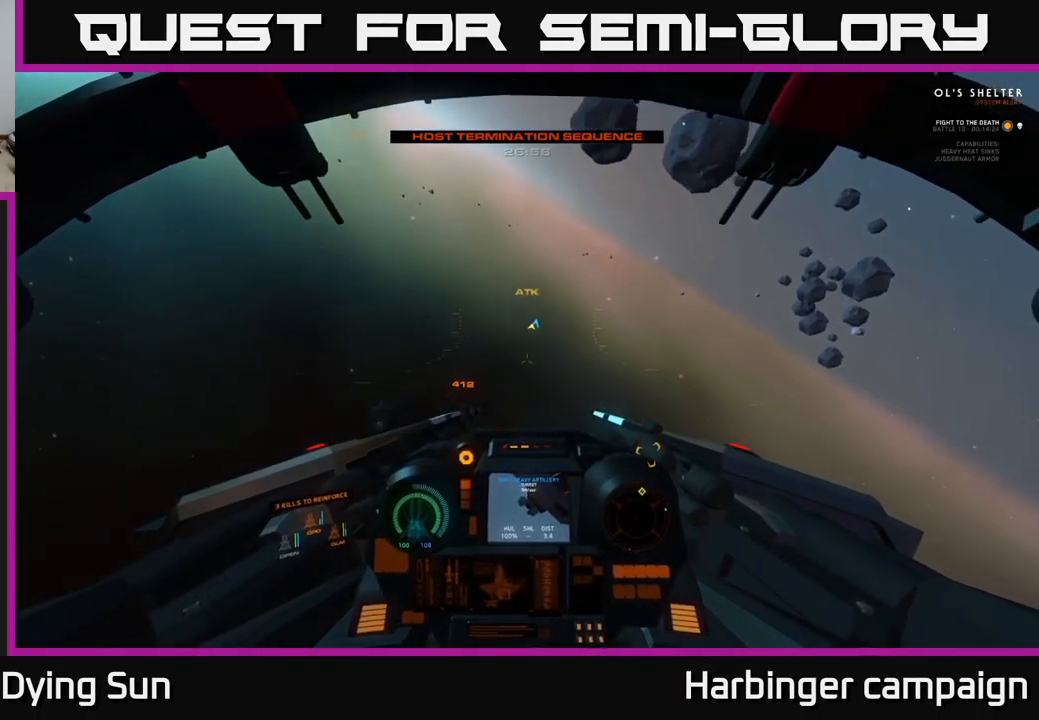
{"buttons": ["L2"], "left_stick": "center", "right_stick": "up", "events": [[167, "right_stick", "up"]]}
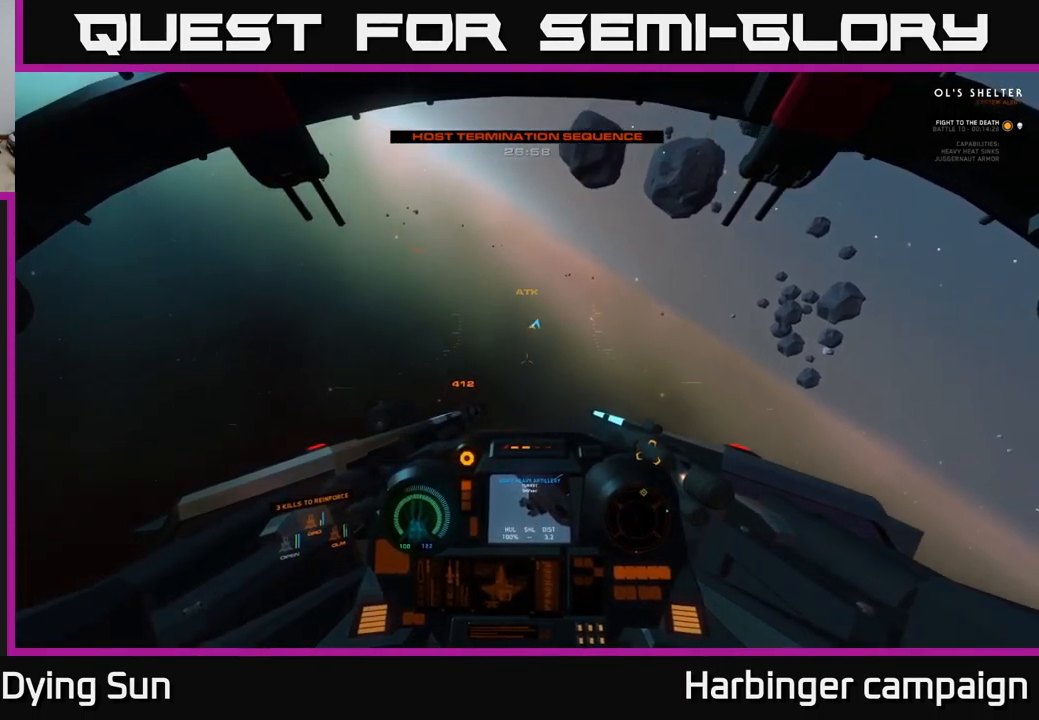
{"buttons": ["L1"], "left_stick": "center", "right_stick": "up", "events": [[267, "L1", "down"], [300, "L2", "up"]]}
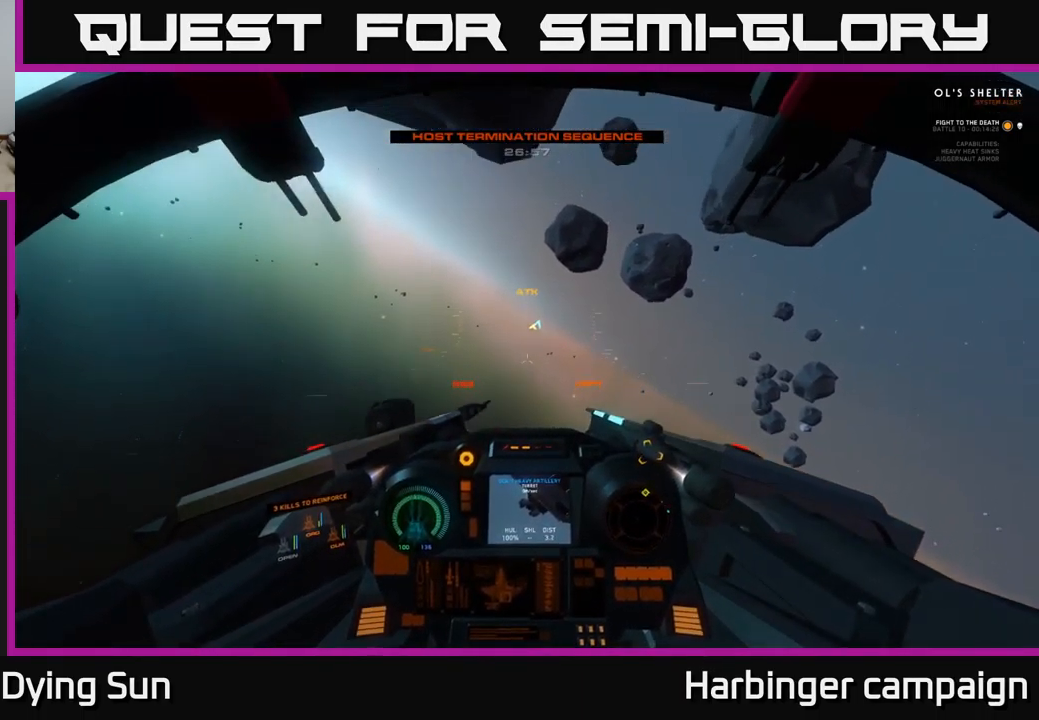
{"buttons": [], "left_stick": "center", "right_stick": "up-right", "events": [[350, "right_stick", "up-right"], [434, "L1", "up"]]}